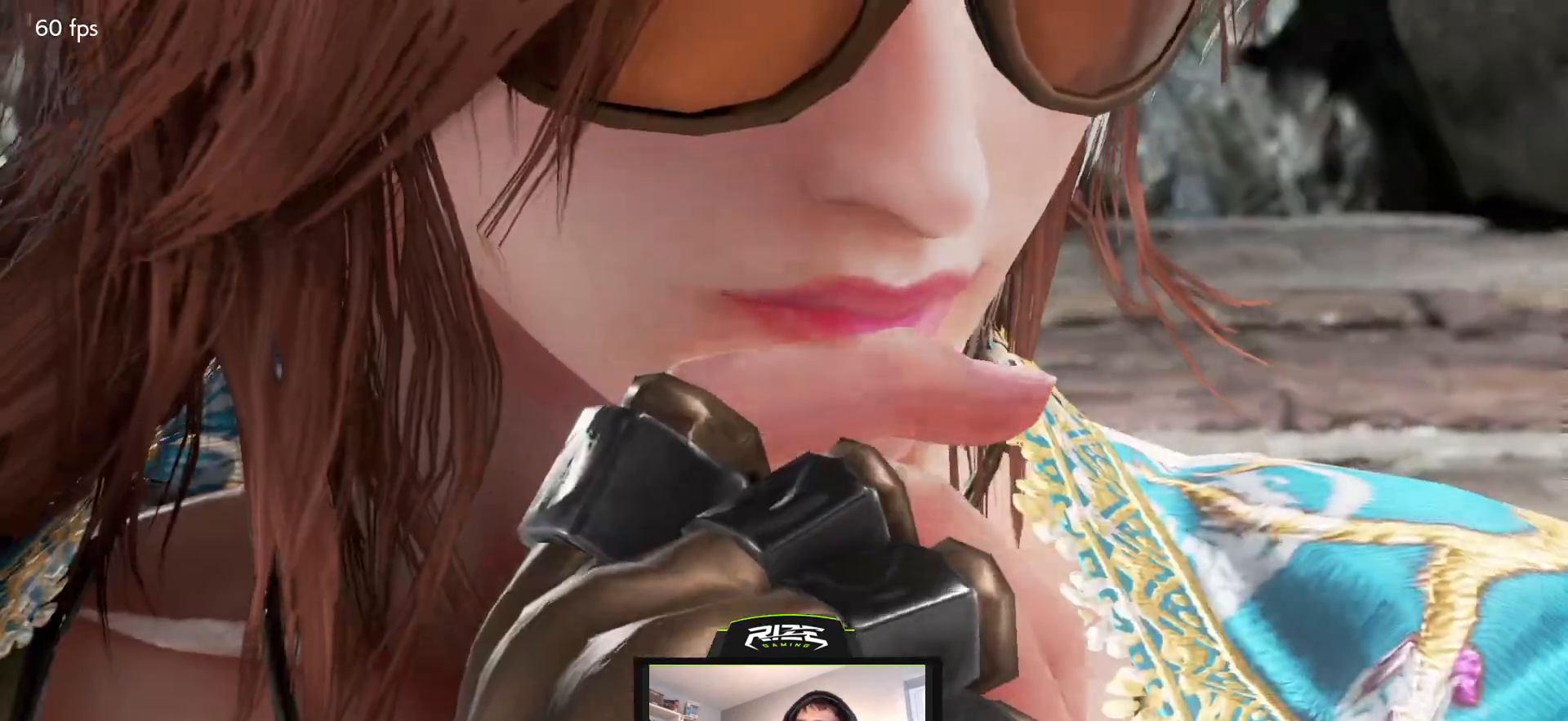
Gameplay with a controller (PlayStation layout); each line is a JSON object with the inputs held at the frame after it (dt_ms = milliseconds from this image to that frame). "events" lists button and stick changes between this image and that frame as [ms after this image, input, new state], when the widget could be followed in between.
{"dt_ms": 500, "buttons": [], "left_stick": "center", "right_stick": "center", "events": [[217, "START", "down"], [317, "START", "up"]]}
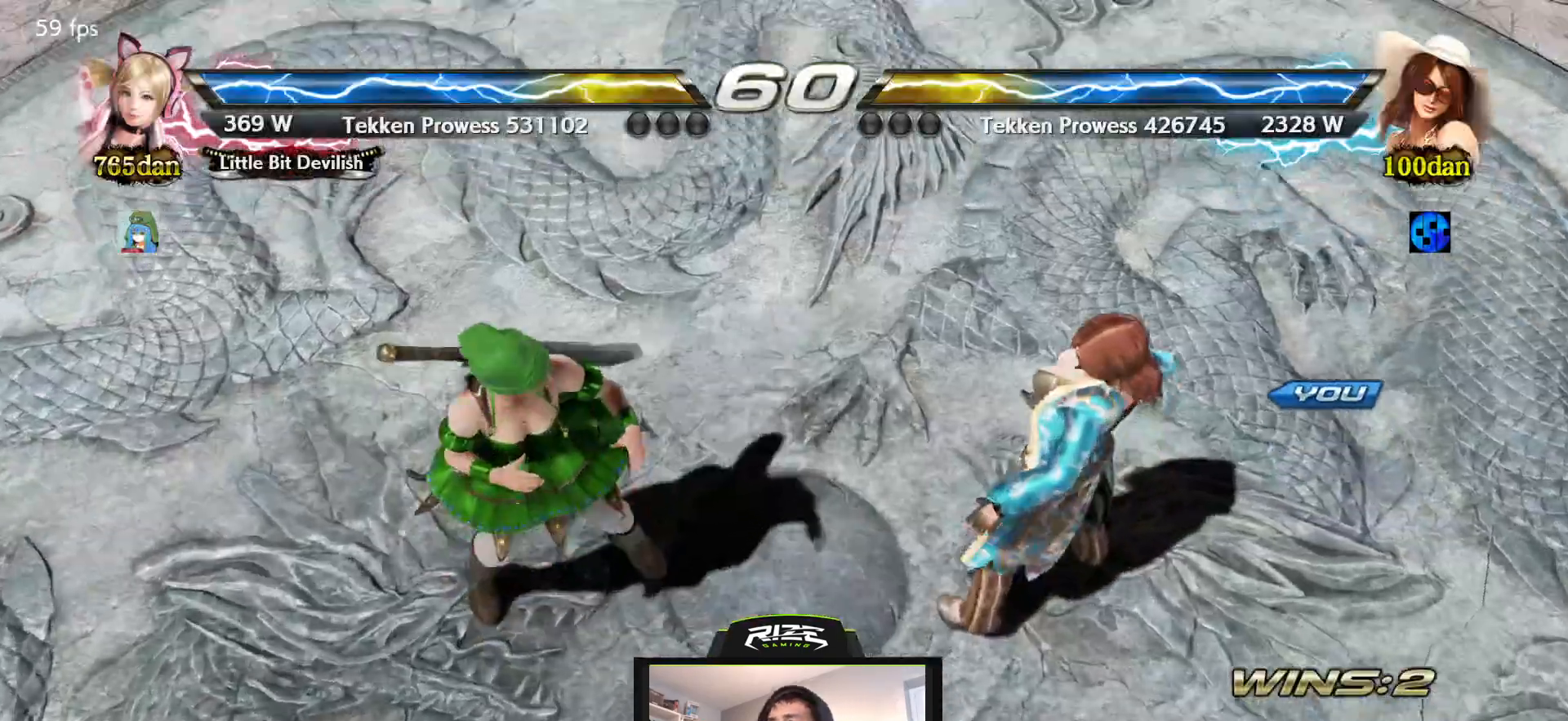
{"dt_ms": 500, "buttons": [], "left_stick": "center", "right_stick": "center", "events": []}
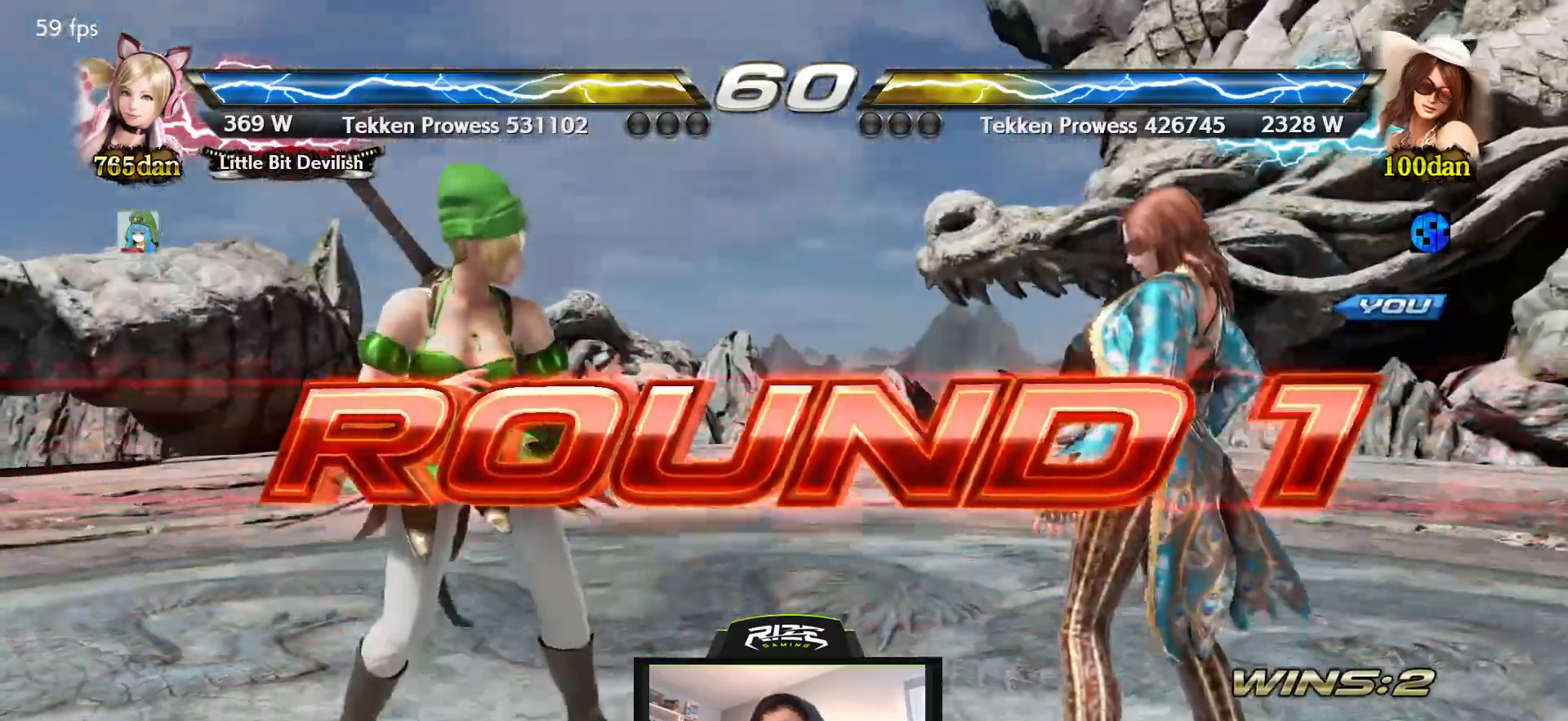
{"dt_ms": 500, "buttons": [], "left_stick": "center", "right_stick": "center", "events": []}
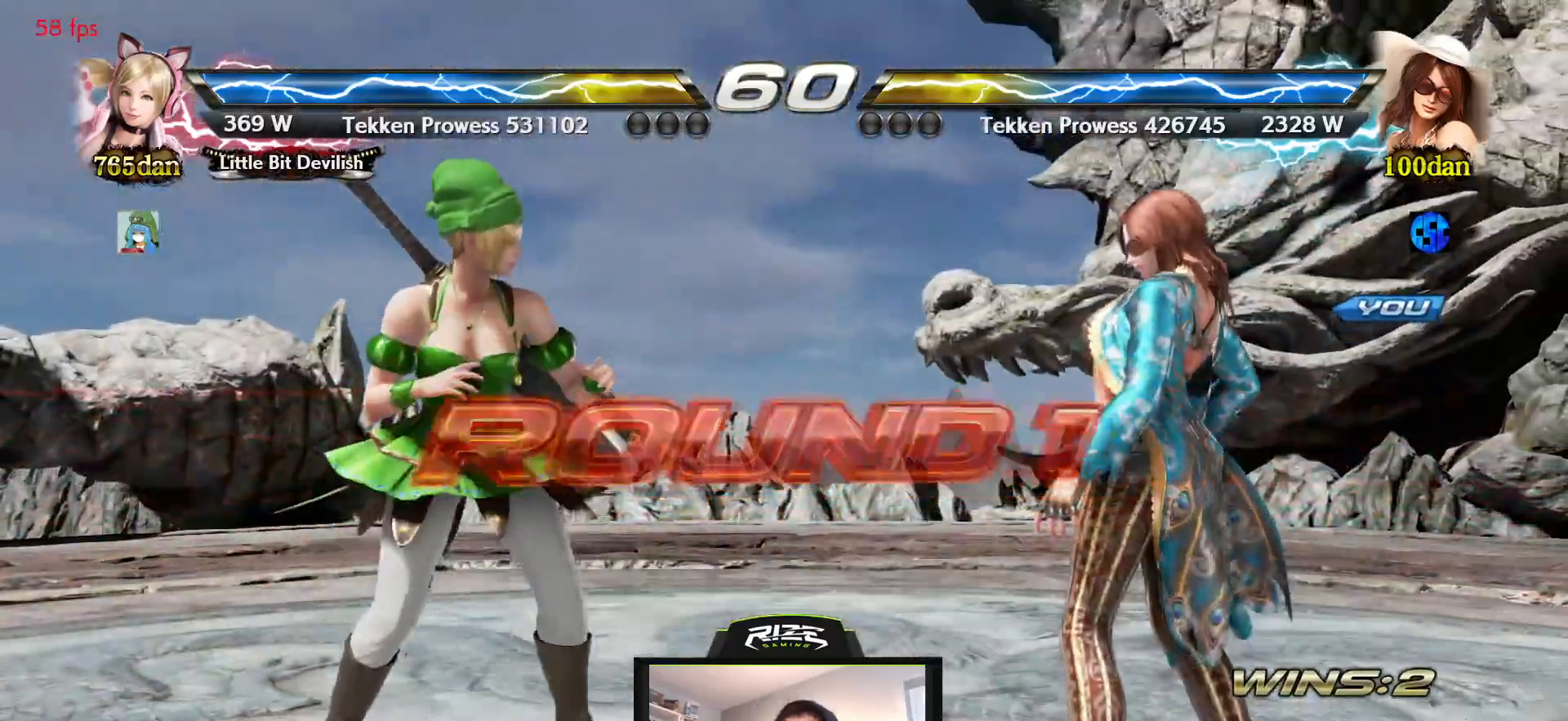
{"dt_ms": 500, "buttons": [], "left_stick": "center", "right_stick": "center", "events": [[450, "CROSS", "down"], [450, "SQUARE", "down"], [483, "CROSS", "up"], [500, "SQUARE", "up"]]}
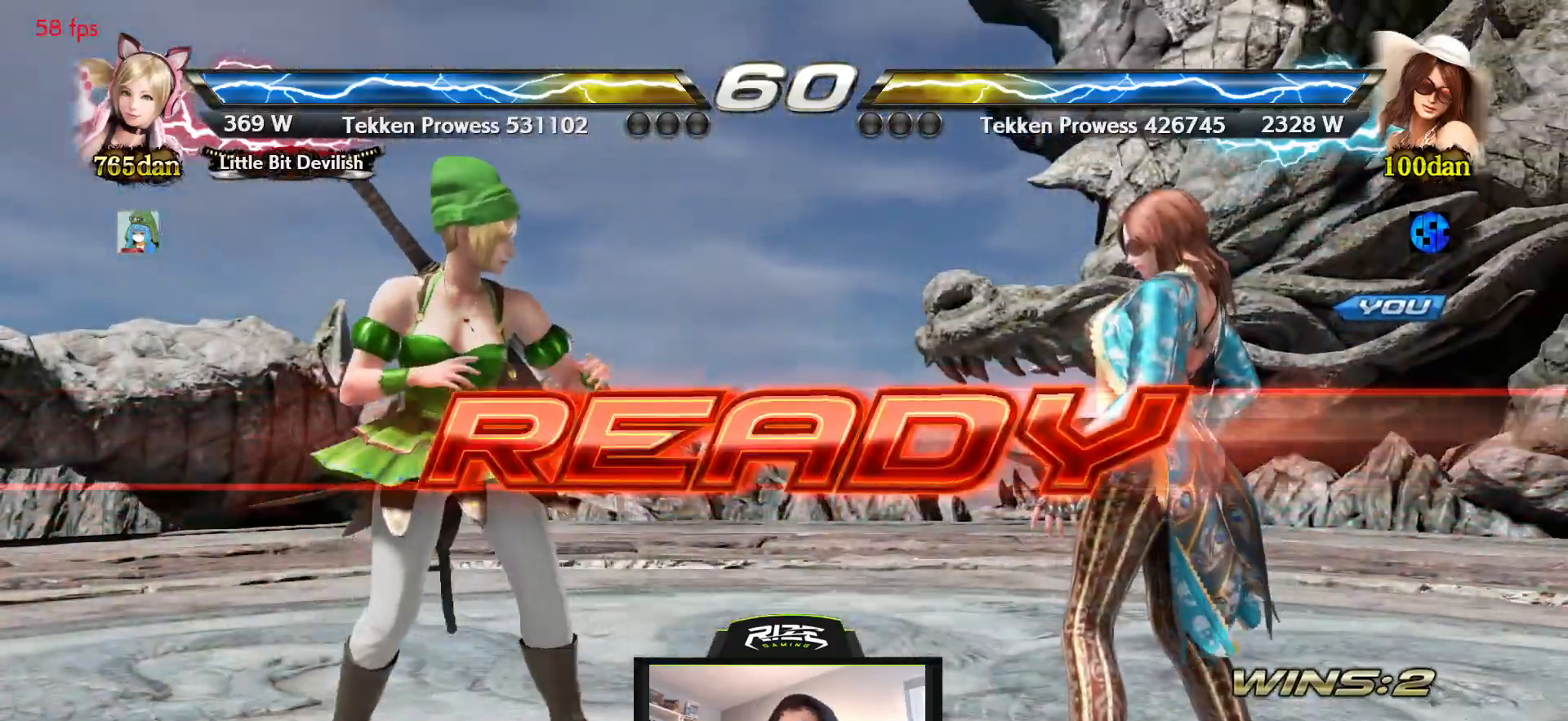
{"dt_ms": 500, "buttons": ["CROSS"], "left_stick": "center", "right_stick": "center", "events": [[17, "CIRCLE", "down"], [17, "TRIANGLE", "down"], [117, "CIRCLE", "up"], [117, "TRIANGLE", "up"], [333, "CROSS", "down"], [400, "CROSS", "up"], [467, "CROSS", "down"]]}
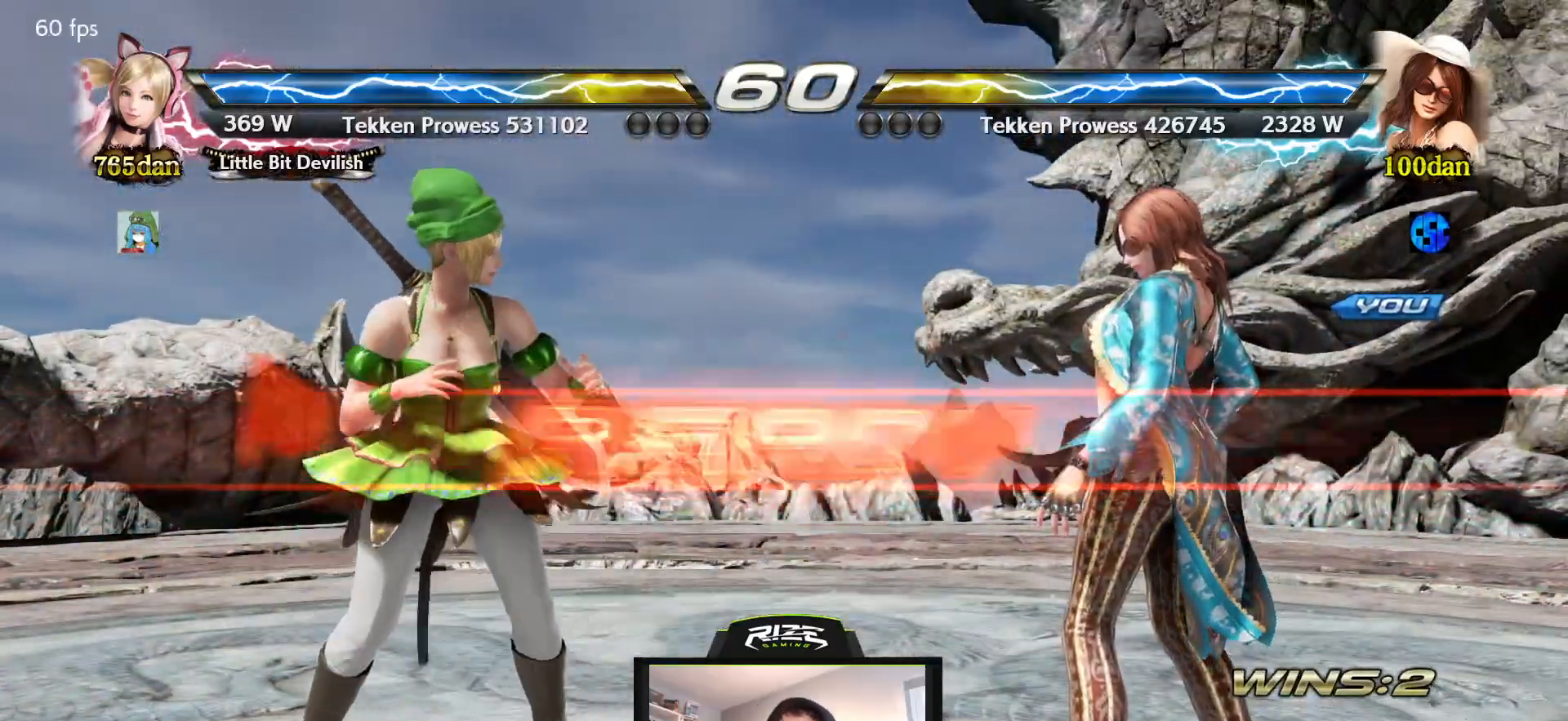
{"dt_ms": 500, "buttons": [], "left_stick": "center", "right_stick": "center", "events": [[200, "CROSS", "up"], [417, "CROSS", "down"], [467, "CROSS", "up"]]}
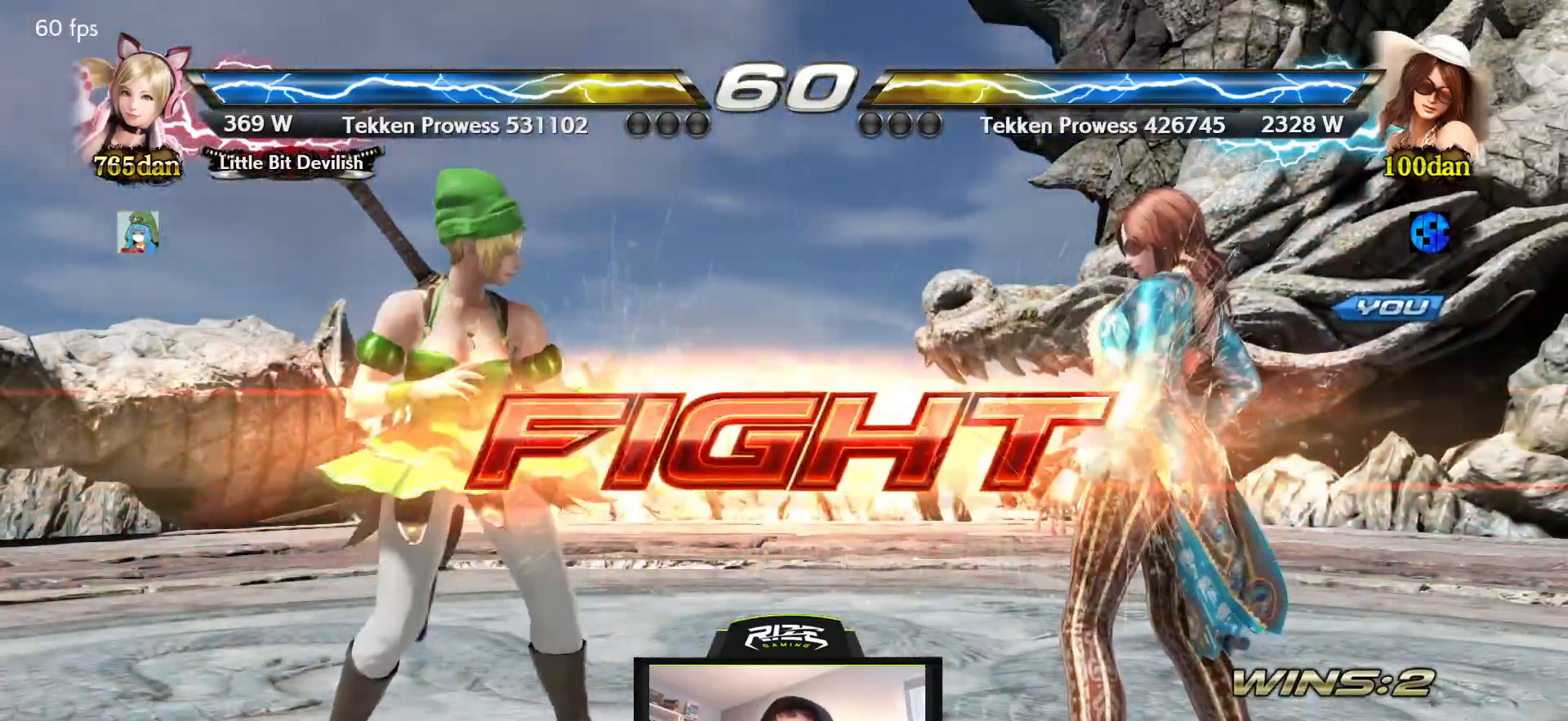
{"dt_ms": 500, "buttons": ["DPAD_RIGHT"], "left_stick": "center", "right_stick": "center", "events": [[83, "DPAD_RIGHT", "down"], [133, "DPAD_RIGHT", "up"], [217, "DPAD_RIGHT", "down"], [283, "DPAD_RIGHT", "up"], [367, "DPAD_DOWN", "down"], [383, "DPAD_RIGHT", "down"], [400, "DPAD_DOWN", "up"], [450, "DPAD_RIGHT", "up"], [500, "DPAD_RIGHT", "down"]]}
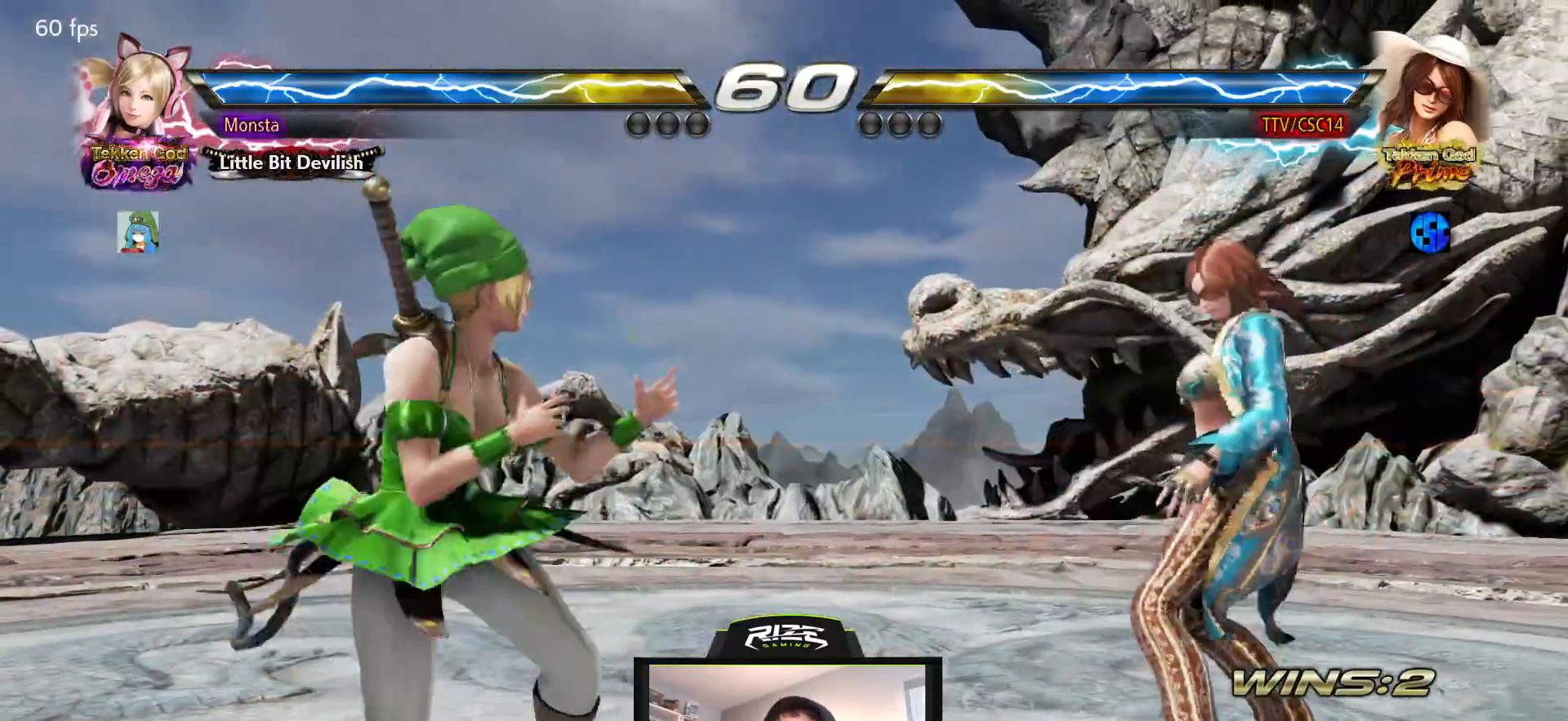
{"dt_ms": 500, "buttons": ["DPAD_RIGHT"], "left_stick": "center", "right_stick": "center", "events": [[67, "DPAD_RIGHT", "up"], [183, "DPAD_DOWN", "down"], [267, "DPAD_DOWN", "up"], [367, "DPAD_RIGHT", "down"], [433, "DPAD_RIGHT", "up"], [483, "DPAD_RIGHT", "down"]]}
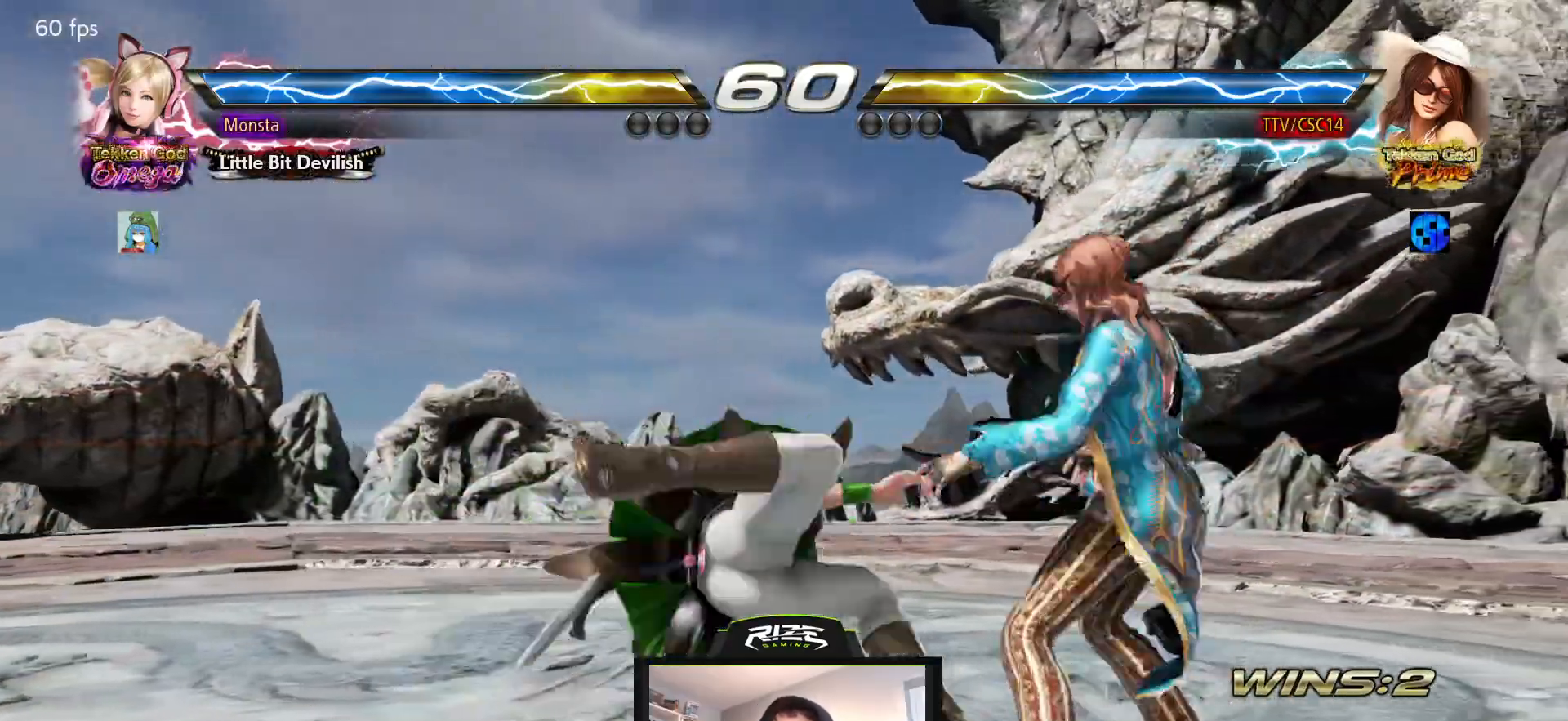
{"dt_ms": 500, "buttons": ["DPAD_RIGHT"], "left_stick": "center", "right_stick": "center", "events": []}
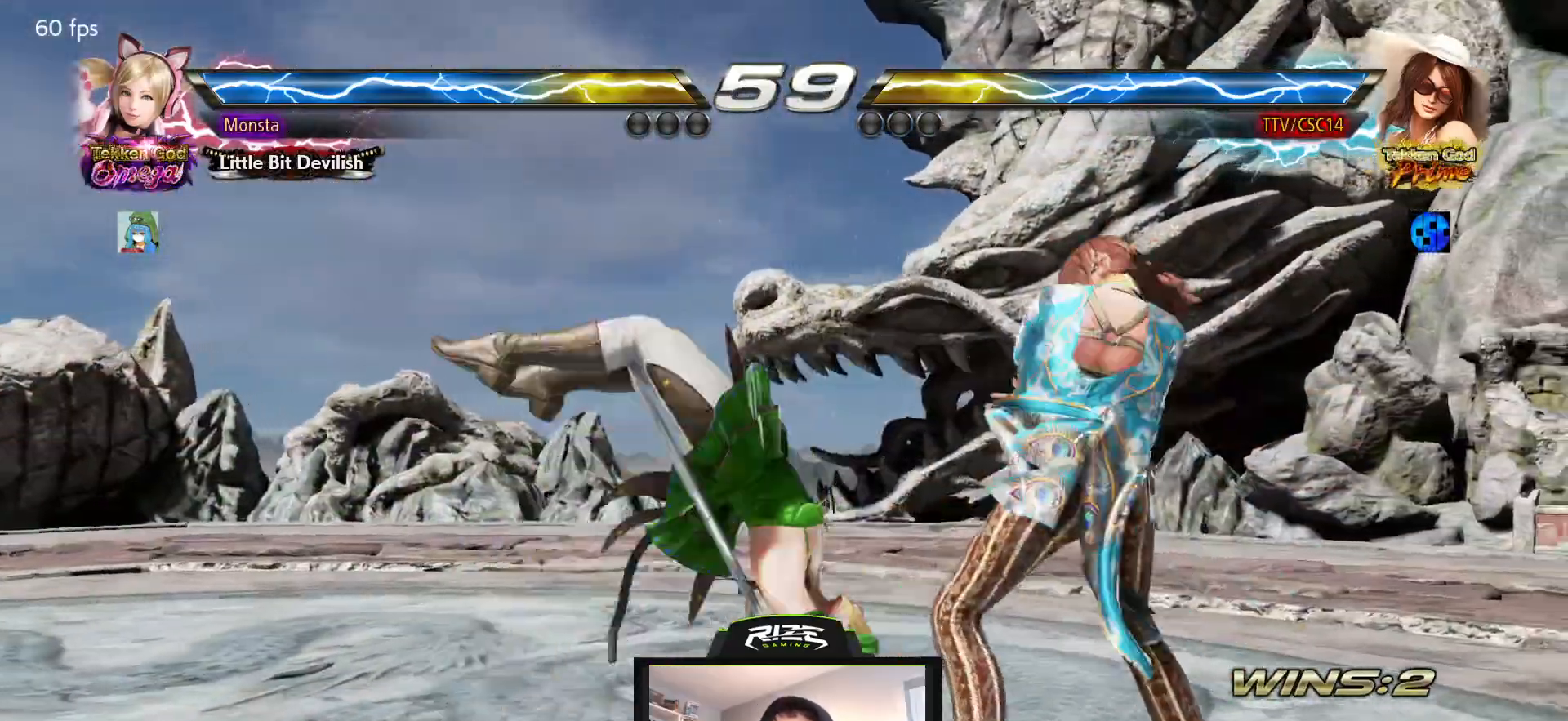
{"dt_ms": 500, "buttons": [], "left_stick": "center", "right_stick": "center", "events": [[133, "DPAD_RIGHT", "up"], [383, "DPAD_DOWN", "down"], [450, "DPAD_DOWN", "up"]]}
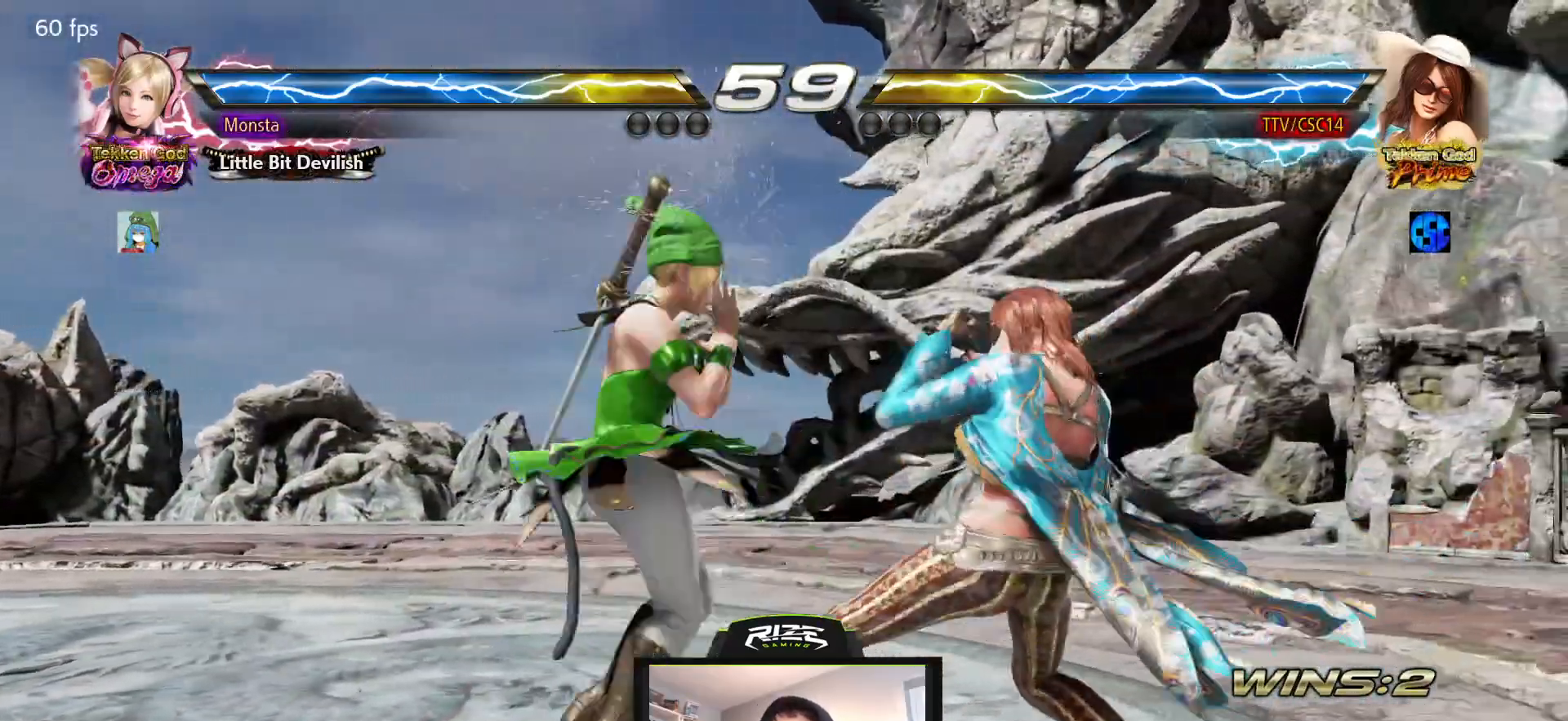
{"dt_ms": 500, "buttons": ["DPAD_LEFT"], "left_stick": "center", "right_stick": "center", "events": [[233, "DPAD_RIGHT", "down"], [267, "SQUARE", "down"], [317, "DPAD_RIGHT", "up"], [367, "SQUARE", "up"], [383, "DPAD_LEFT", "down"]]}
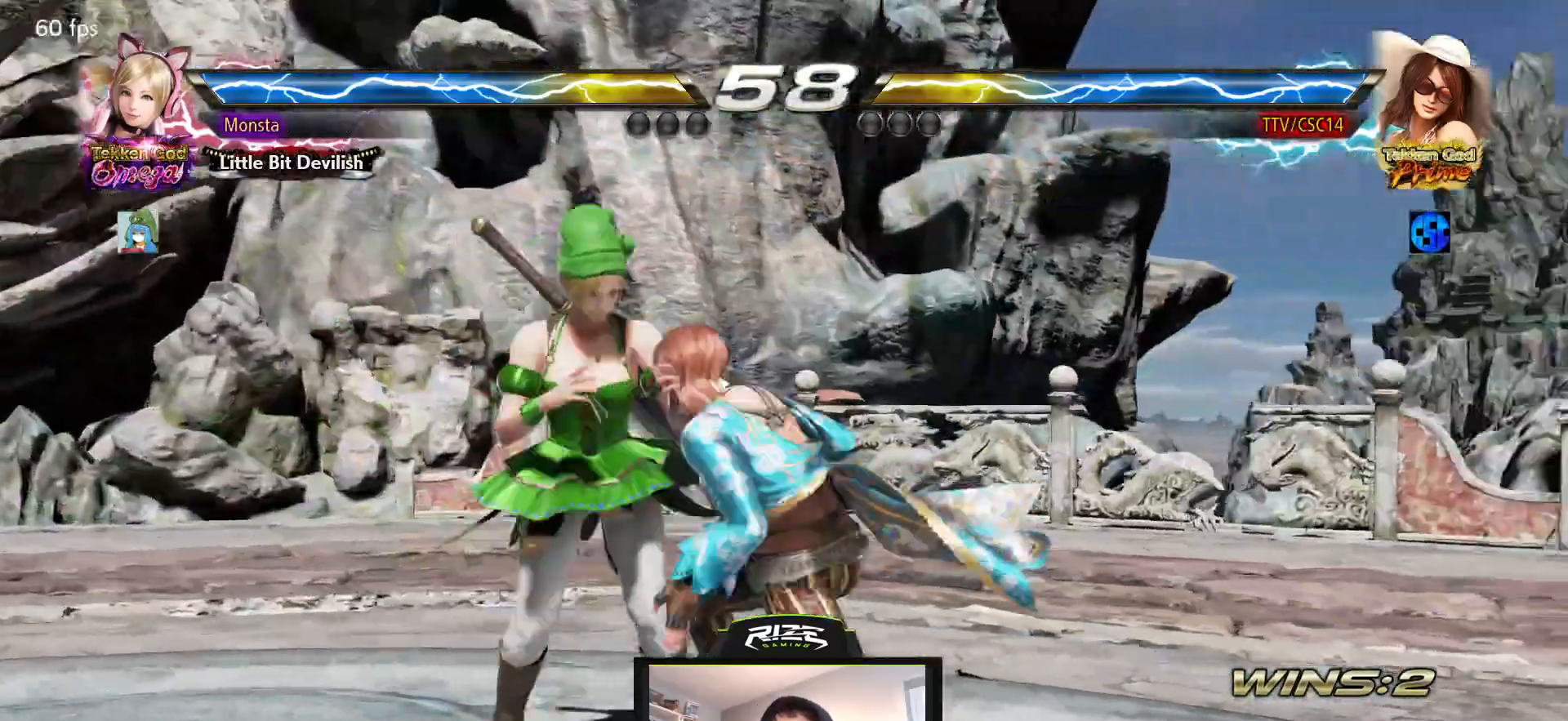
{"dt_ms": 500, "buttons": [], "left_stick": "center", "right_stick": "center", "events": [[83, "SQUARE", "down"], [167, "SQUARE", "up"], [183, "DPAD_LEFT", "up"], [217, "SQUARE", "down"], [300, "SQUARE", "up"], [350, "SQUARE", "down"], [467, "SQUARE", "up"]]}
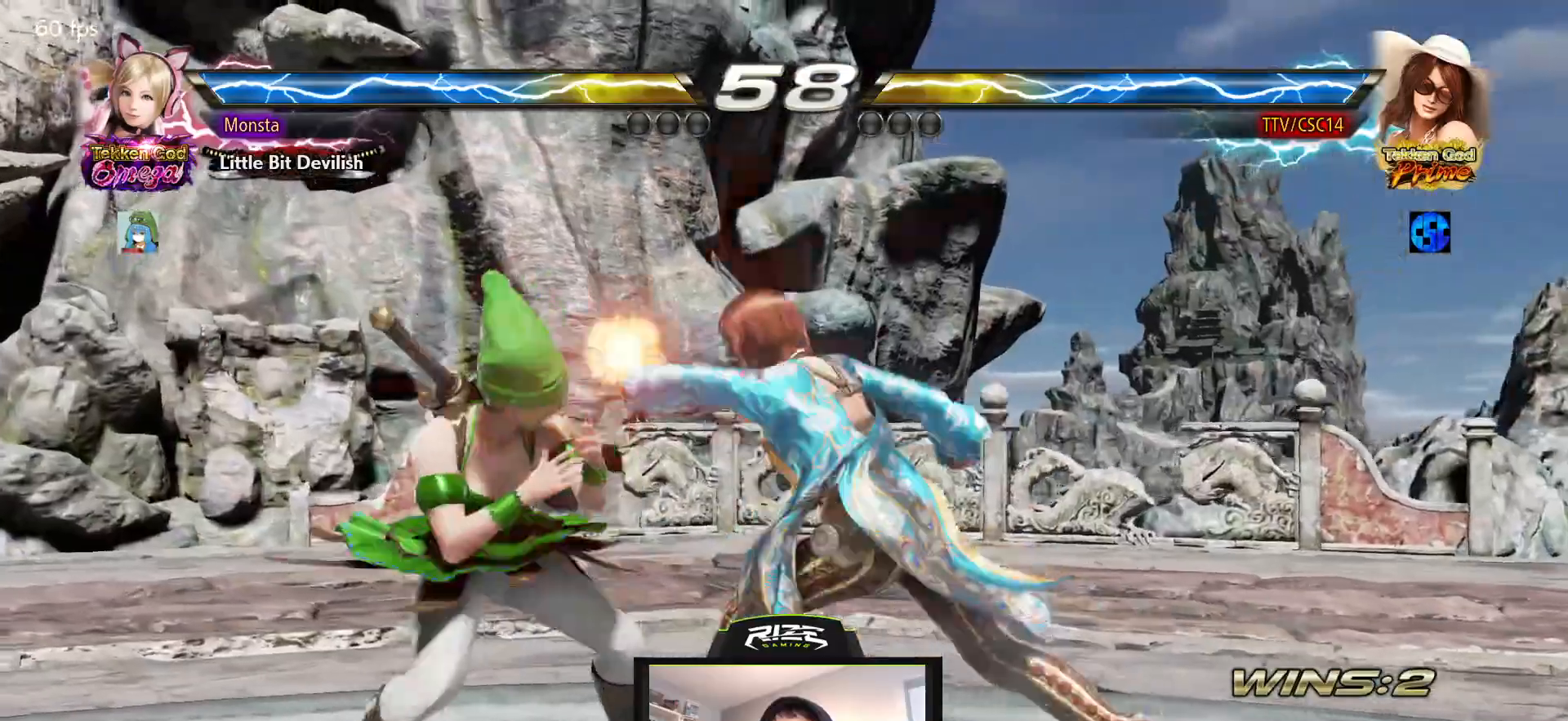
{"dt_ms": 500, "buttons": ["DPAD_LEFT"], "left_stick": "center", "right_stick": "center", "events": [[383, "DPAD_LEFT", "down"], [450, "DPAD_LEFT", "up"], [500, "DPAD_LEFT", "down"]]}
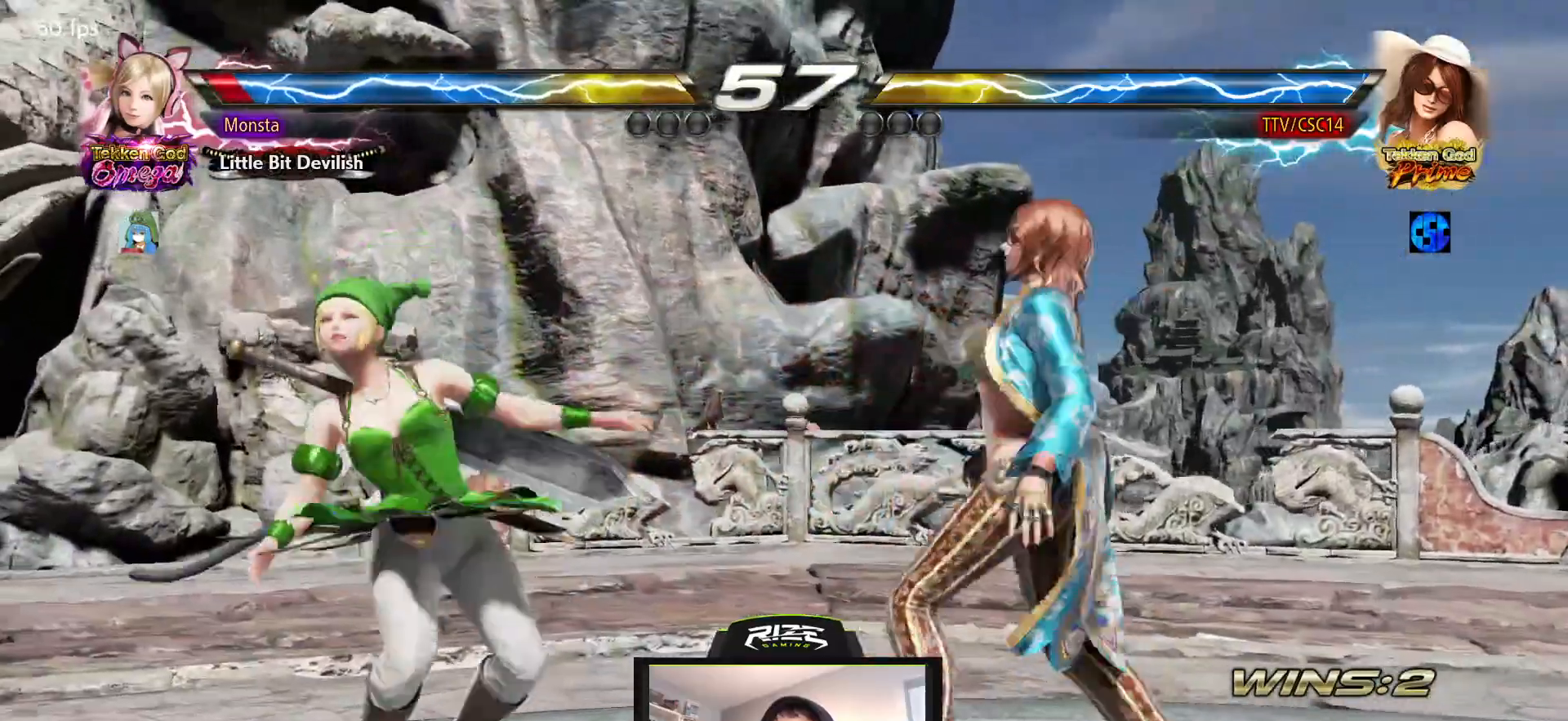
{"dt_ms": 500, "buttons": [], "left_stick": "center", "right_stick": "center", "events": [[83, "DPAD_LEFT", "up"], [167, "DPAD_DOWN", "down"], [217, "CROSS", "down"], [317, "CROSS", "up"], [367, "DPAD_DOWN", "up"]]}
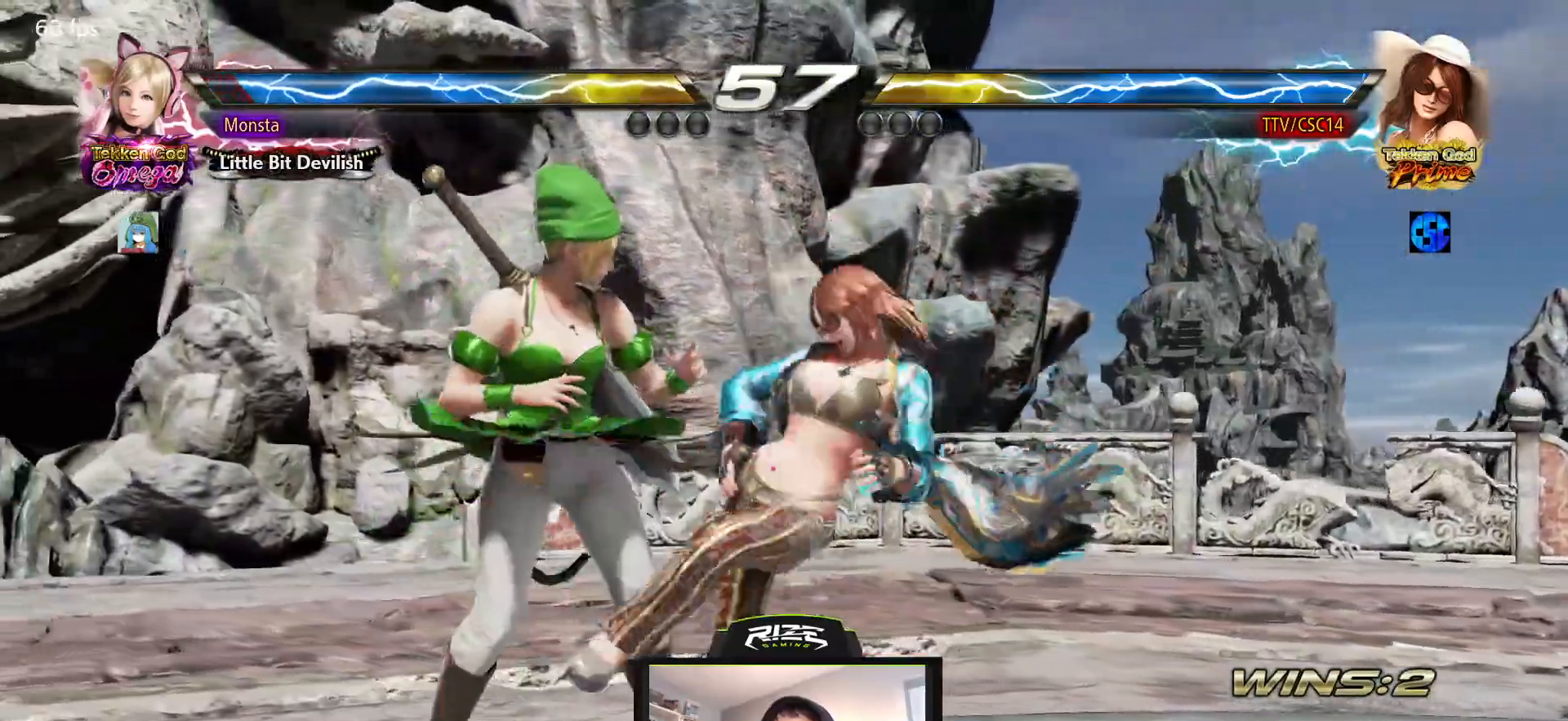
{"dt_ms": 1000, "buttons": [], "left_stick": "center", "right_stick": "center"}
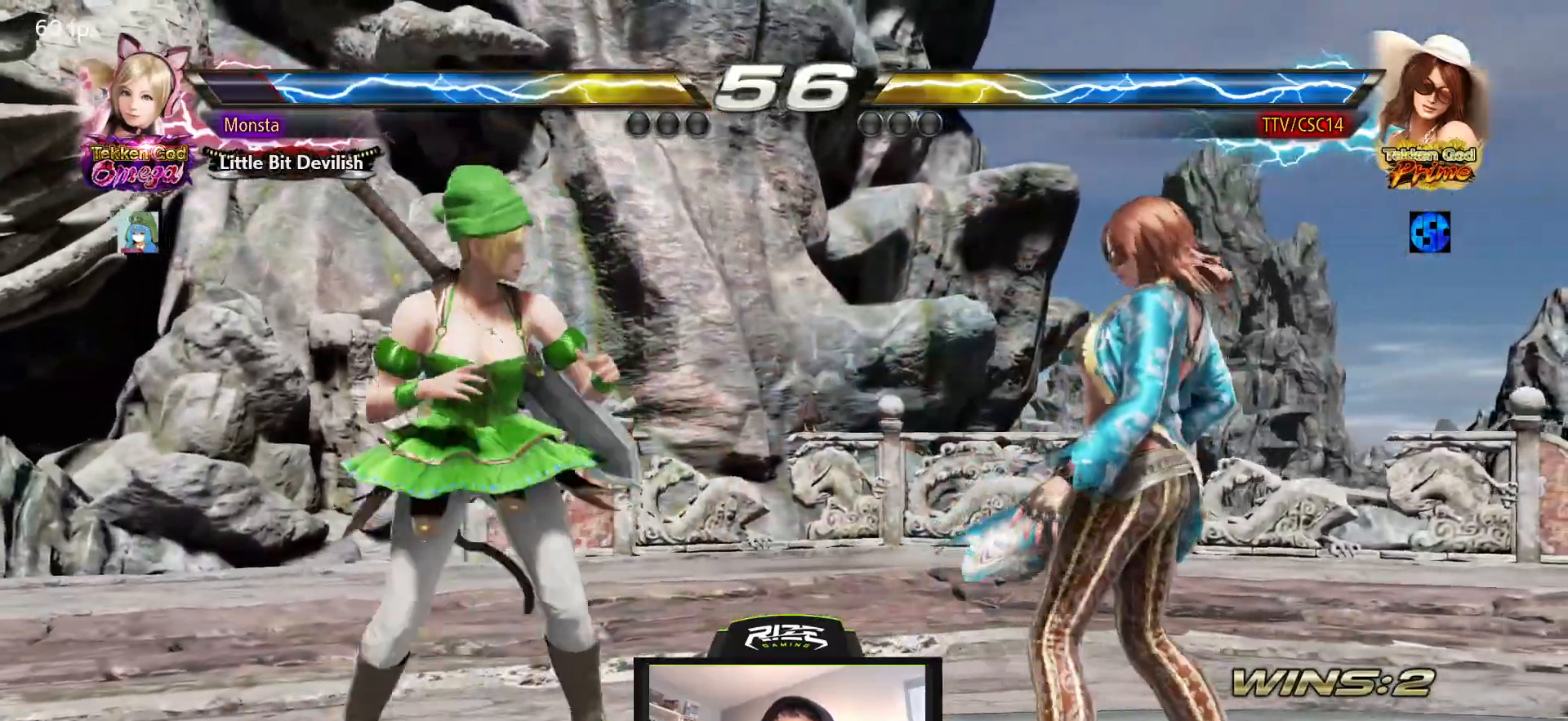
{"dt_ms": 500, "buttons": [], "left_stick": "center", "right_stick": "center", "events": [[50, "DPAD_DOWN", "down"], [50, "DPAD_RIGHT", "down"], [133, "DPAD_DOWN", "up"], [133, "DPAD_RIGHT", "up"], [167, "DPAD_RIGHT", "down"], [233, "DPAD_RIGHT", "up"], [283, "DPAD_DOWN", "down"], [400, "DPAD_RIGHT", "down"], [500, "DPAD_DOWN", "up"], [500, "DPAD_RIGHT", "up"]]}
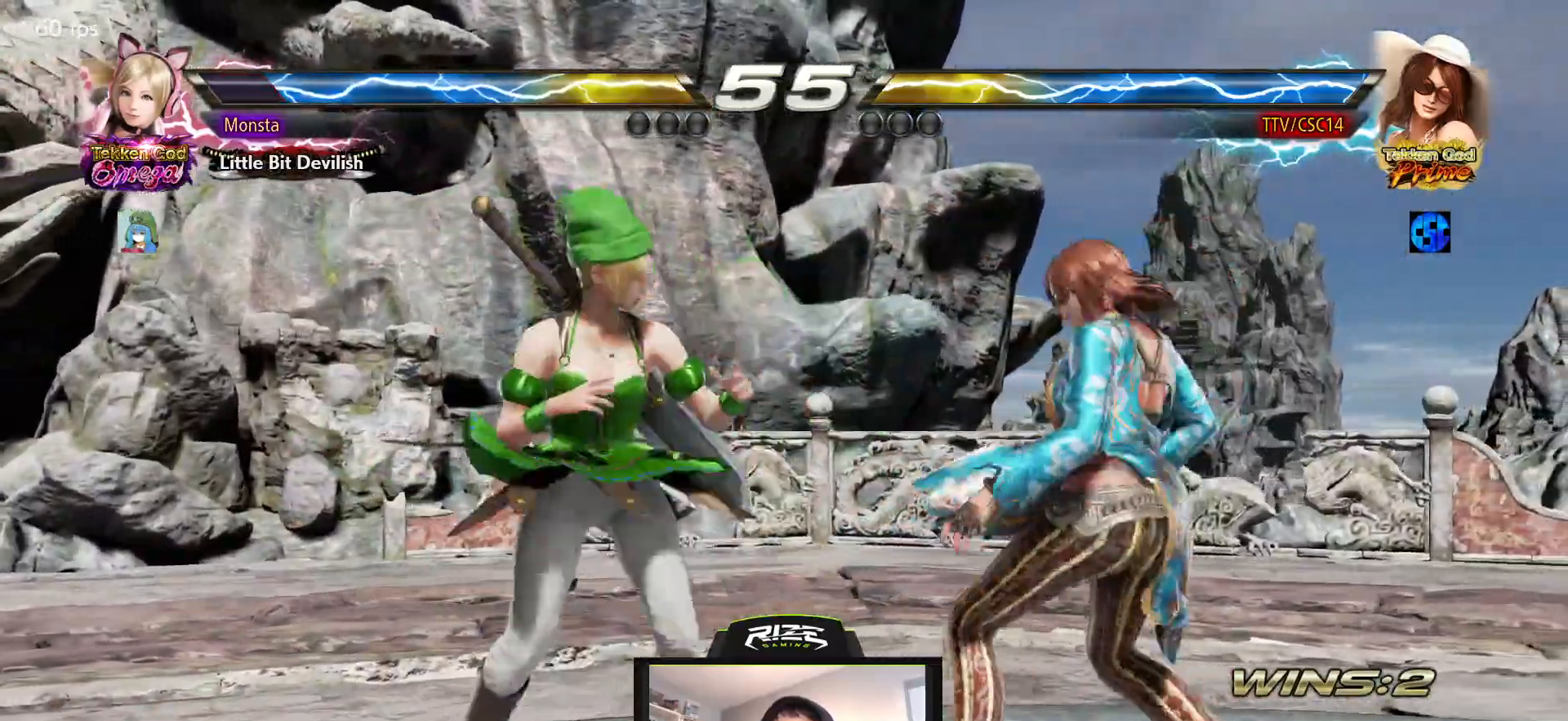
{"dt_ms": 500, "buttons": ["DPAD_DOWN", "DPAD_RIGHT"], "left_stick": "center", "right_stick": "center"}